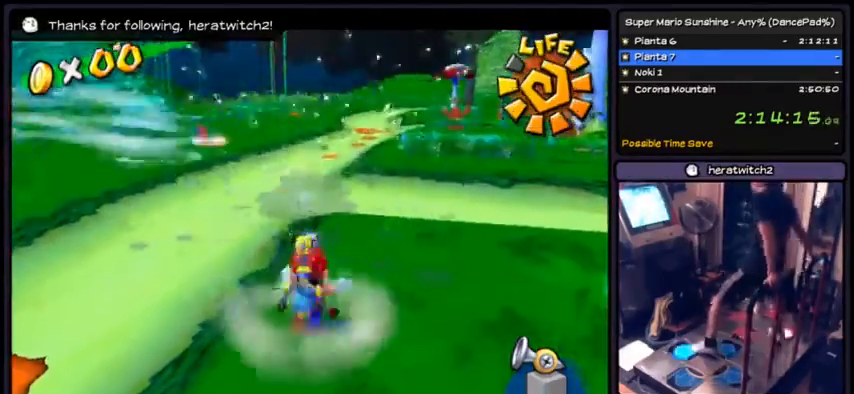
Gameplay with a controller (Nintendo layout); each line is a JSON object with the inputs held at the frame after it. "events" lists button and stick changes between this image and that frame as [ms after this image, input, new state], when the widget could be followed in between. Not read: DPAD_RIGHT L3 R3.
{"buttons": ["B", "DPAD_UP"], "events": [[33, "R1", "down"], [100, "DPAD_UP", "down"], [100, "R1", "up"], [200, "A", "down"], [367, "A", "up"], [367, "B", "down"]]}
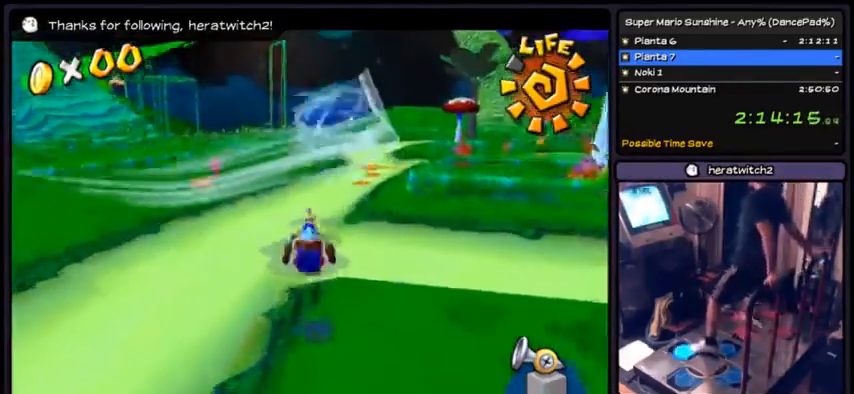
{"buttons": ["DPAD_UP"], "events": [[66, "B", "up"]]}
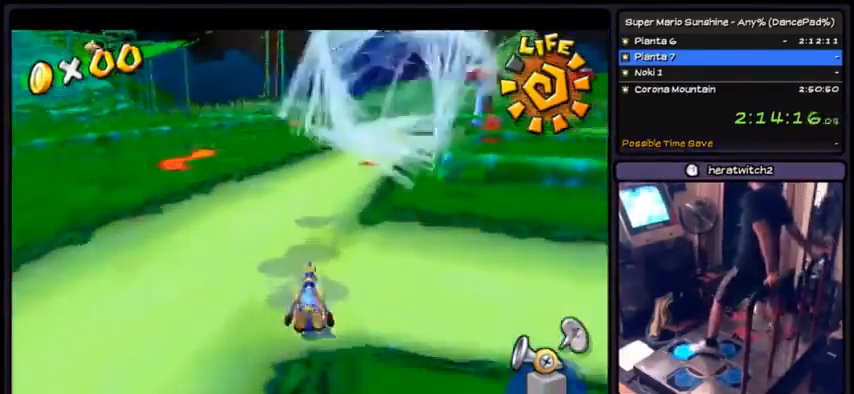
{"buttons": ["A", "DPAD_UP"], "events": [[200, "A", "down"]]}
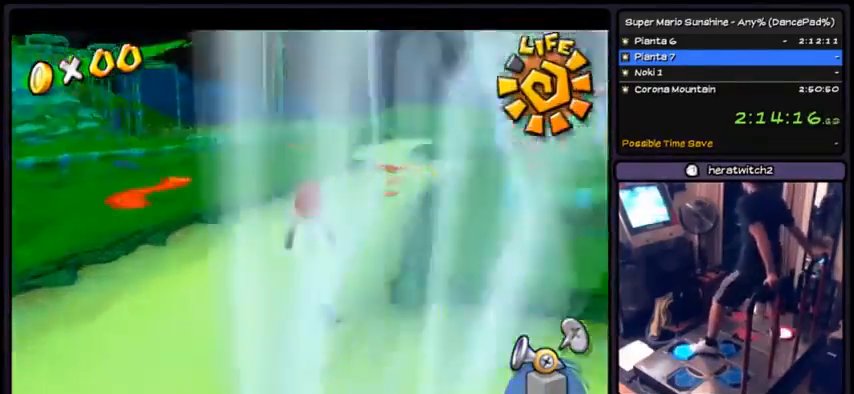
{"buttons": ["A", "DPAD_UP"], "events": [[200, "A", "up"], [400, "A", "down"]]}
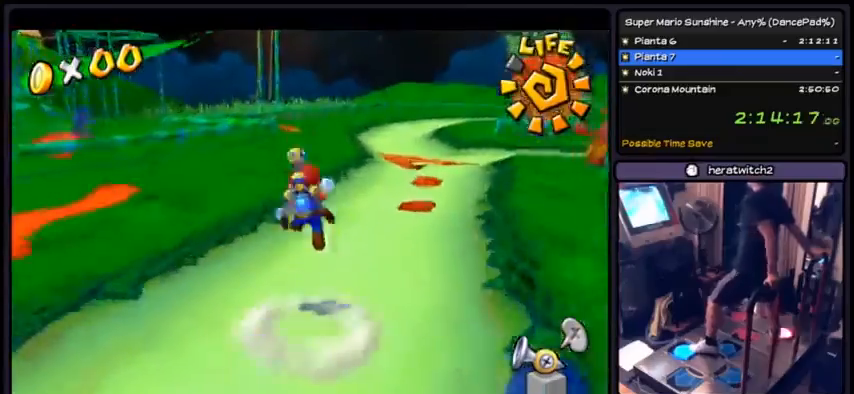
{"buttons": ["DPAD_UP"], "events": [[501, "A", "up"]]}
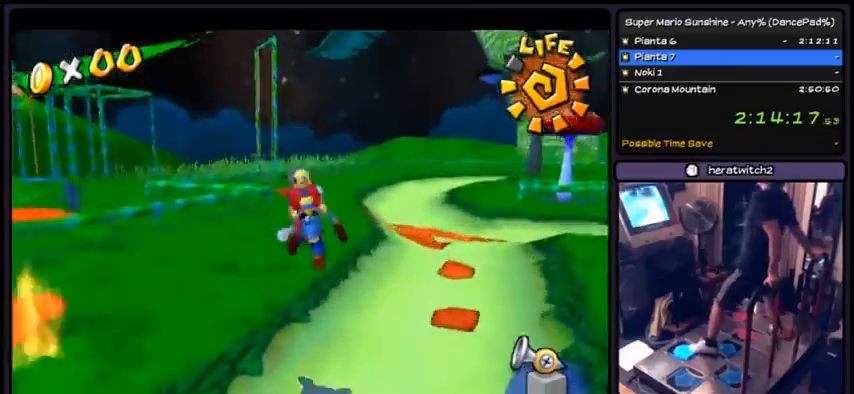
{"buttons": ["A", "DPAD_UP"], "events": [[300, "A", "down"]]}
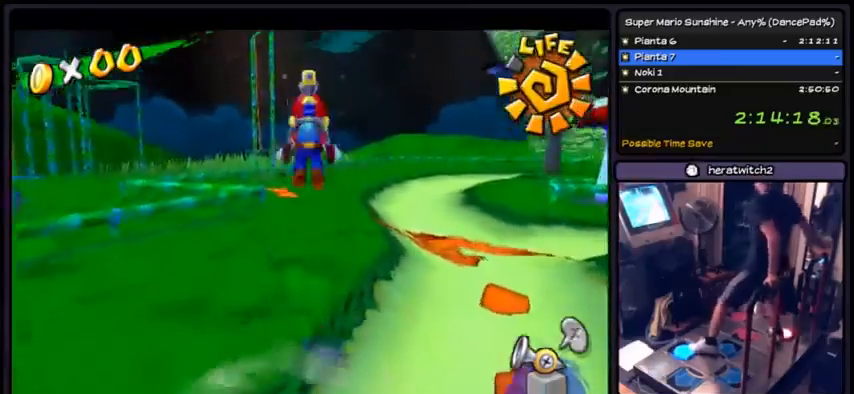
{"buttons": ["A"], "events": [[200, "DPAD_UP", "up"], [367, "A", "up"], [501, "A", "down"]]}
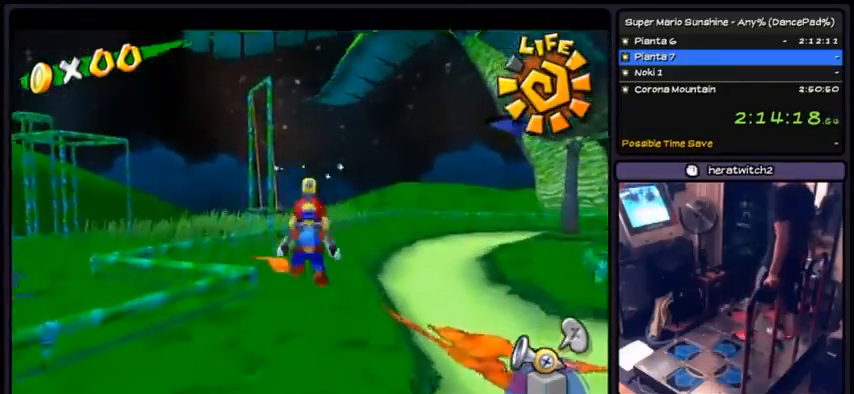
{"buttons": ["A", "R1"], "events": [[66, "R1", "down"], [233, "R1", "up"], [367, "A", "up"], [400, "A", "down"], [400, "R1", "down"], [467, "R1", "up"], [500, "R1", "down"]]}
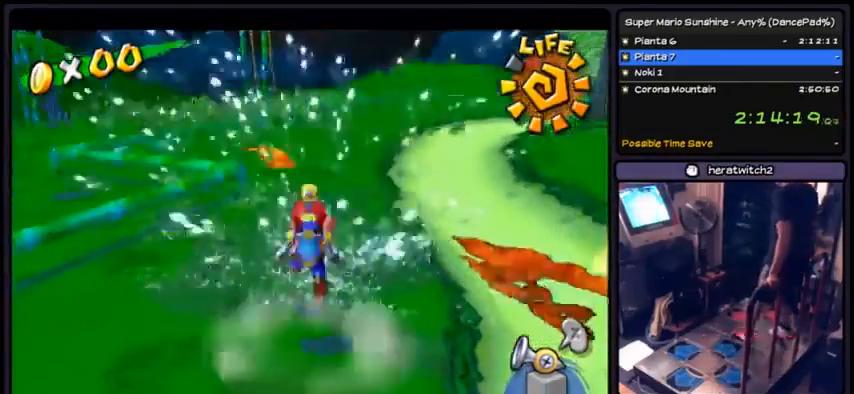
{"buttons": ["A", "R1"], "events": [[334, "A", "up"], [467, "A", "down"]]}
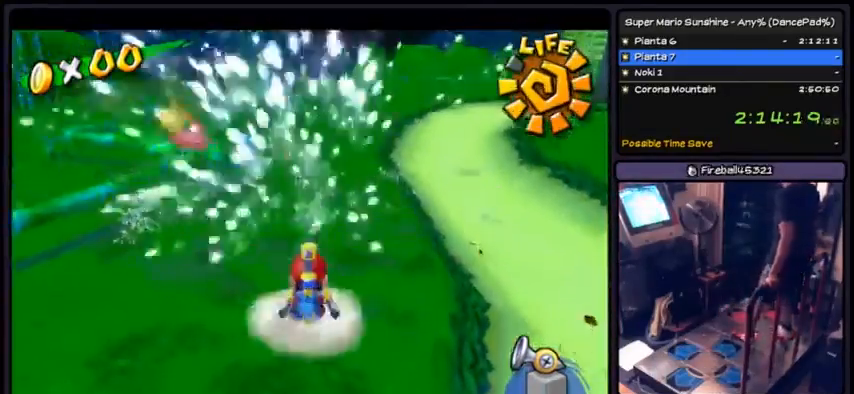
{"buttons": ["A", "R1"], "events": [[34, "A", "up"], [67, "A", "down"]]}
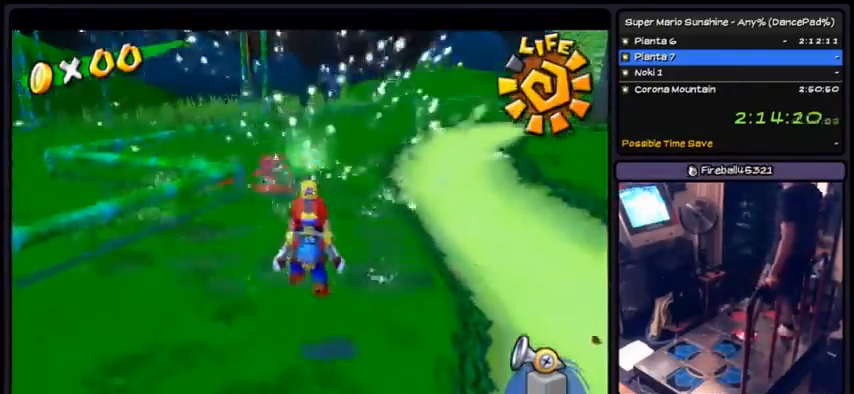
{"buttons": ["A", "R1"], "events": [[167, "A", "up"], [300, "A", "down"], [367, "A", "up"], [400, "A", "down"], [467, "R1", "up"], [500, "R1", "down"]]}
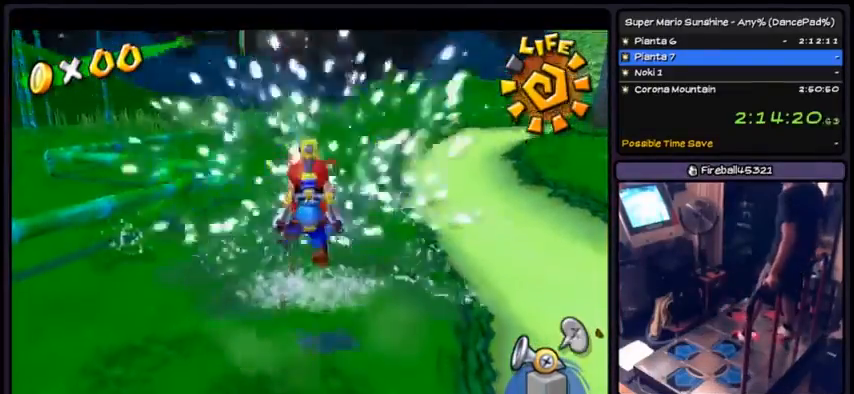
{"buttons": ["R1"], "events": [[501, "A", "up"]]}
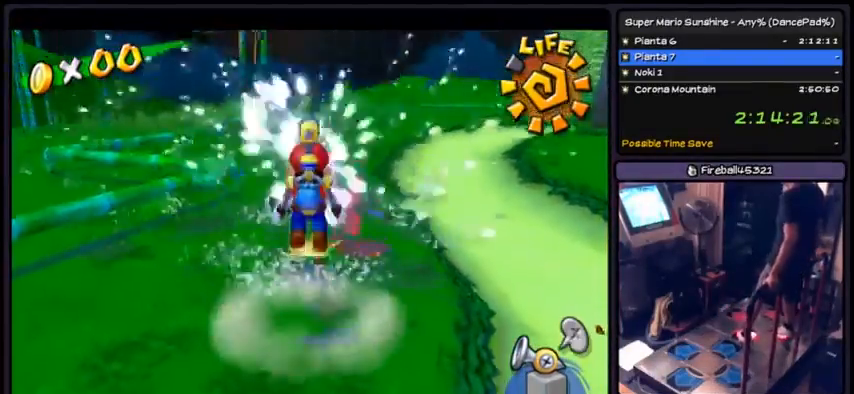
{"buttons": ["A", "R1"], "events": [[100, "A", "down"], [267, "R1", "up"], [400, "R1", "down"]]}
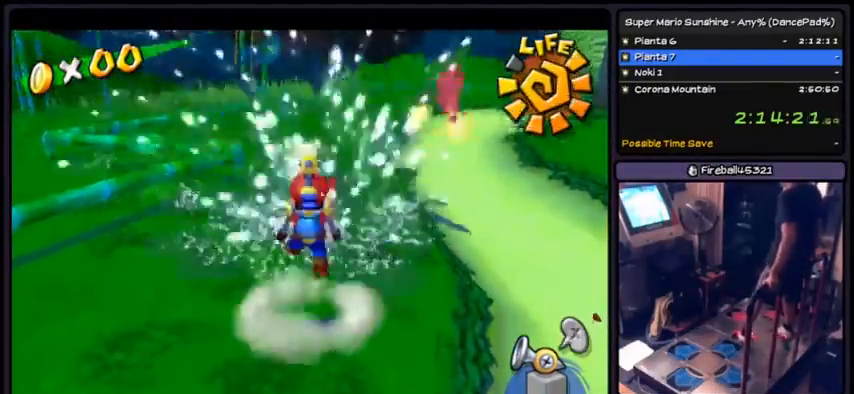
{"buttons": ["A", "R1"], "events": [[100, "A", "up"], [167, "R1", "up"], [200, "A", "down"], [234, "R1", "down"]]}
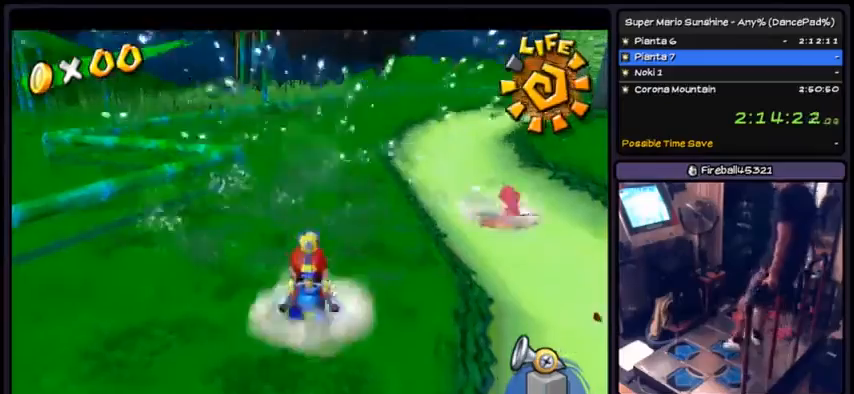
{"buttons": [], "events": [[67, "A", "up"], [133, "A", "down"], [200, "A", "up"], [267, "R1", "up"]]}
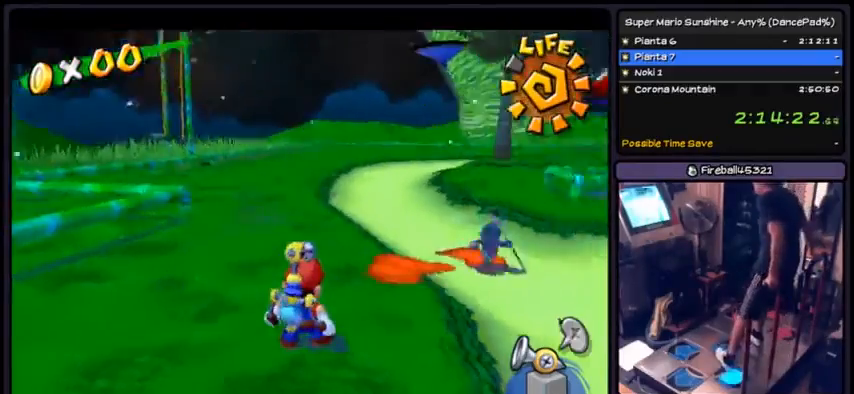
{"buttons": [], "events": [[34, "DPAD_DOWN", "down"], [301, "DPAD_DOWN", "up"]]}
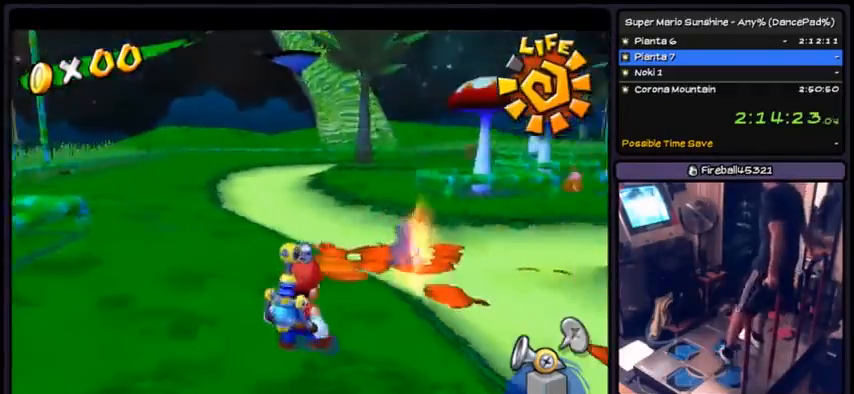
{"buttons": ["R1"], "events": [[300, "R1", "down"], [367, "R1", "up"], [400, "R1", "down"]]}
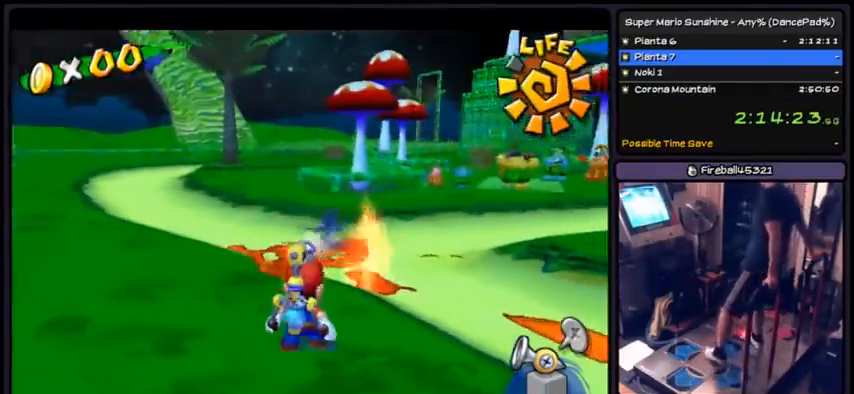
{"buttons": ["DPAD_UP"], "events": [[67, "R1", "up"], [367, "DPAD_UP", "down"]]}
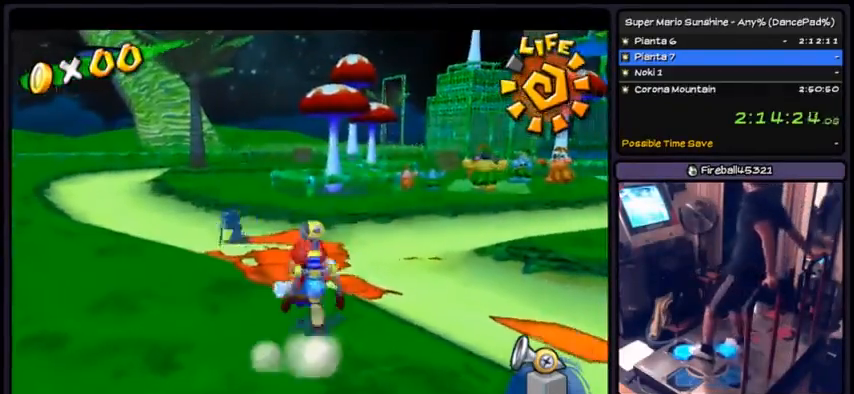
{"buttons": ["DPAD_UP"], "events": []}
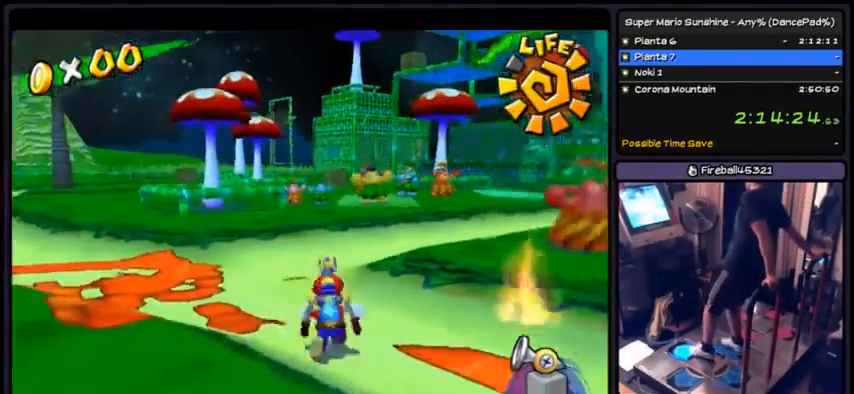
{"buttons": ["DPAD_UP"], "events": []}
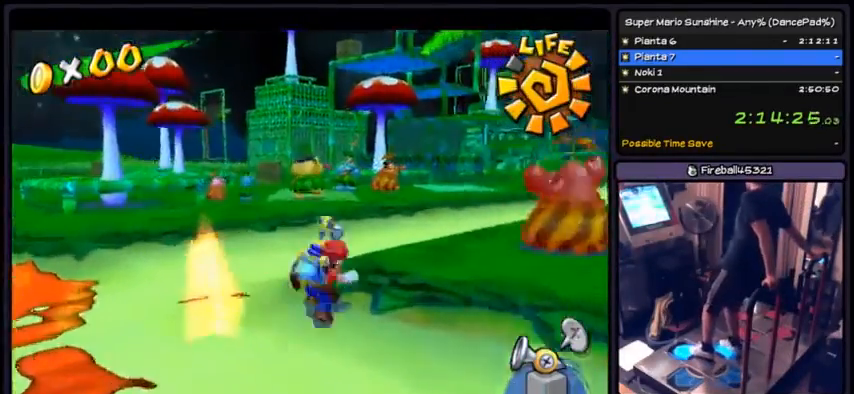
{"buttons": ["DPAD_UP"], "events": []}
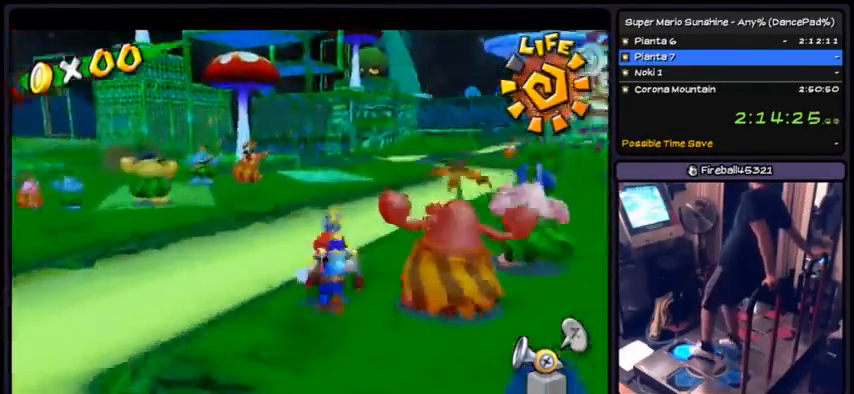
{"buttons": ["DPAD_UP"], "events": []}
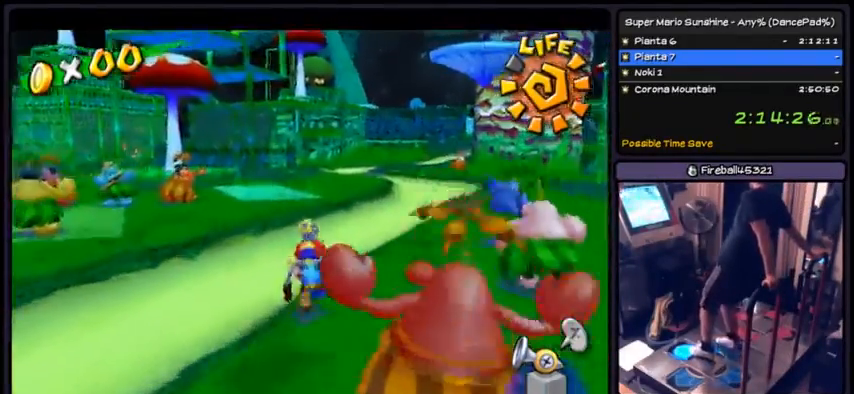
{"buttons": ["DPAD_UP"], "events": []}
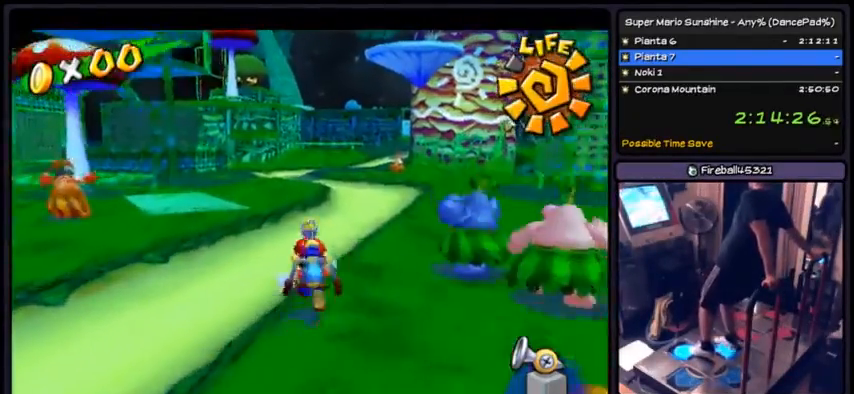
{"buttons": ["DPAD_UP"], "events": []}
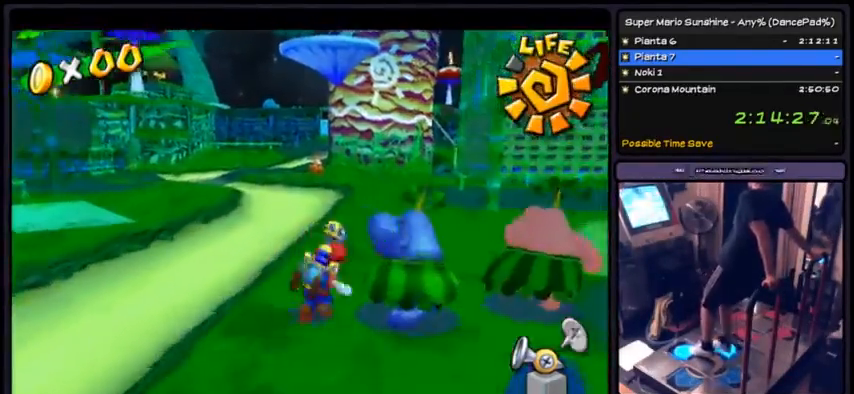
{"buttons": ["A", "DPAD_UP"], "events": [[400, "A", "down"]]}
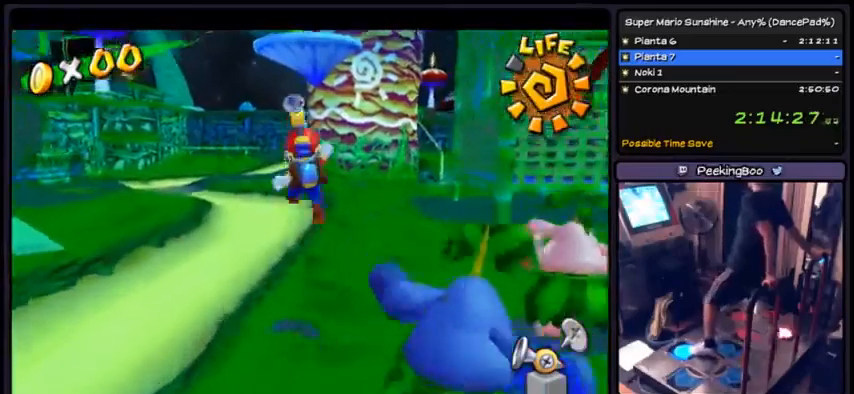
{"buttons": ["B", "DPAD_UP"], "events": [[167, "A", "up"], [334, "B", "down"]]}
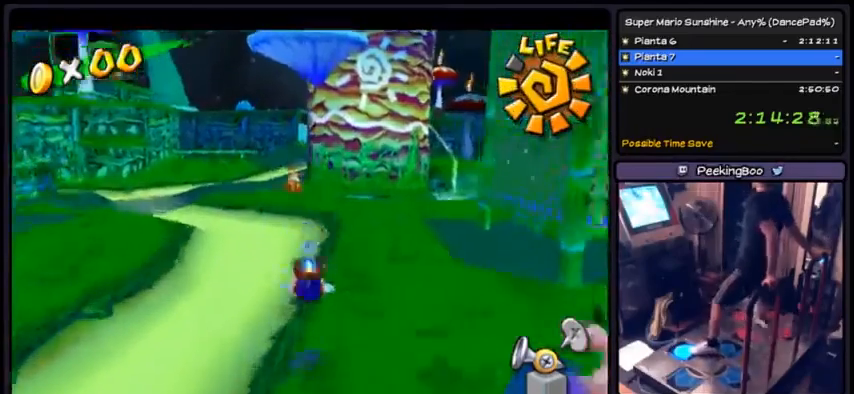
{"buttons": ["A", "DPAD_UP"], "events": [[67, "B", "up"], [233, "A", "down"]]}
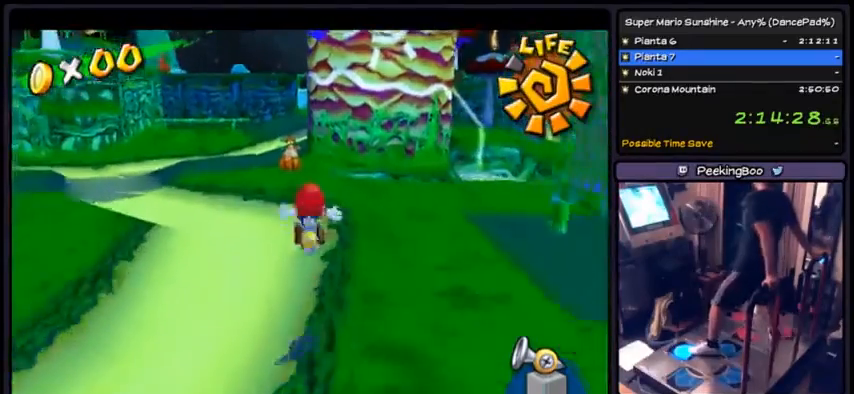
{"buttons": ["A", "DPAD_UP"], "events": [[34, "A", "up"], [367, "A", "down"]]}
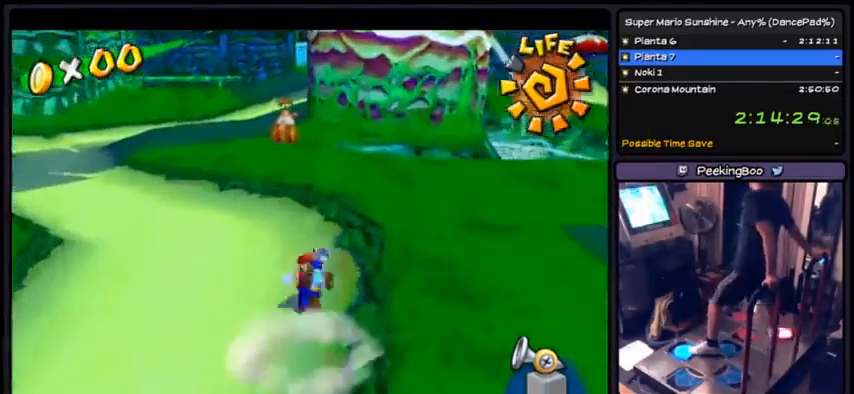
{"buttons": ["B", "DPAD_UP"], "events": [[133, "A", "up"], [233, "B", "down"]]}